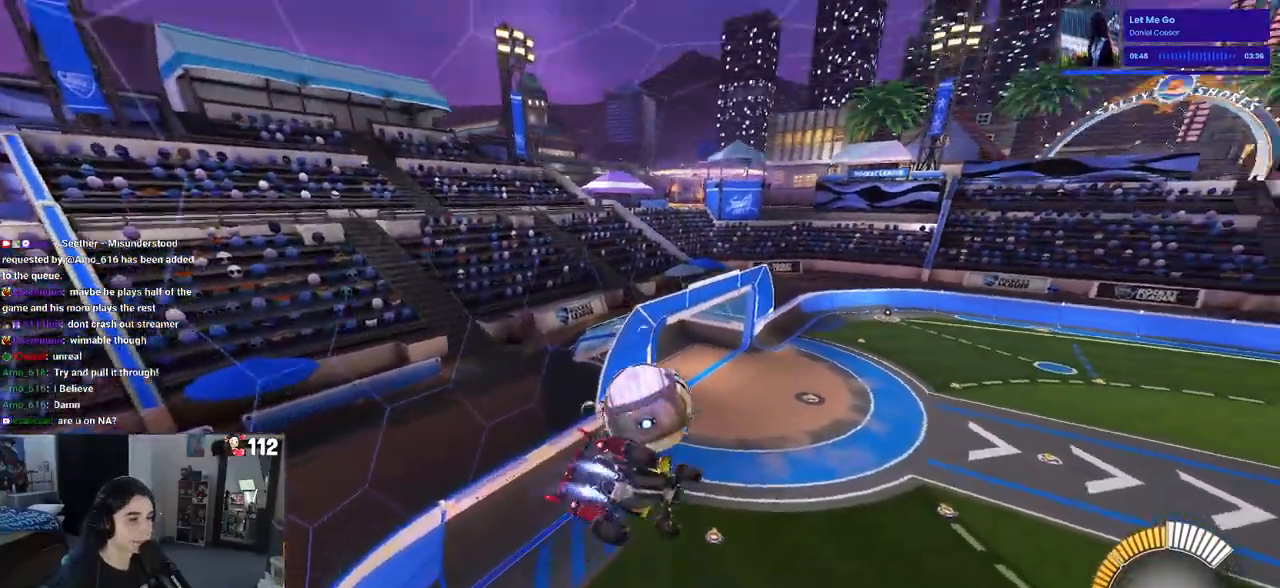
Gameplay with a controller (PlayStation layout); each line is a JSON object with the inputs held at the frame after it. "events" lists button and stick changes between this image and that frame as [ms after this image, input, new state], when the widget could be followed in between.
{"buttons": ["CROSS", "R1", "R2"], "left_stick": "up-left", "right_stick": "center", "events": [[33, "left_stick", "down-left"], [183, "L1", "up"], [183, "left_stick", "center"], [333, "left_stick", "up-left"], [433, "CROSS", "down"]]}
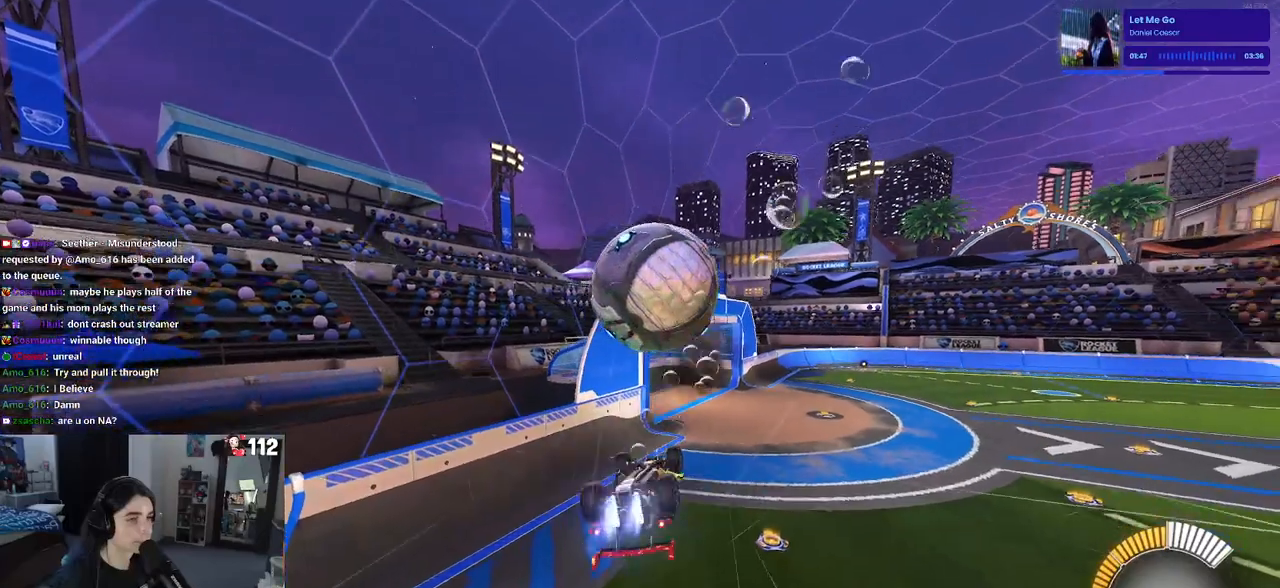
{"buttons": ["SQUARE", "R1", "R2"], "left_stick": "down-right", "right_stick": "center", "events": [[17, "CROSS", "up"], [83, "left_stick", "down-right"], [450, "SQUARE", "down"]]}
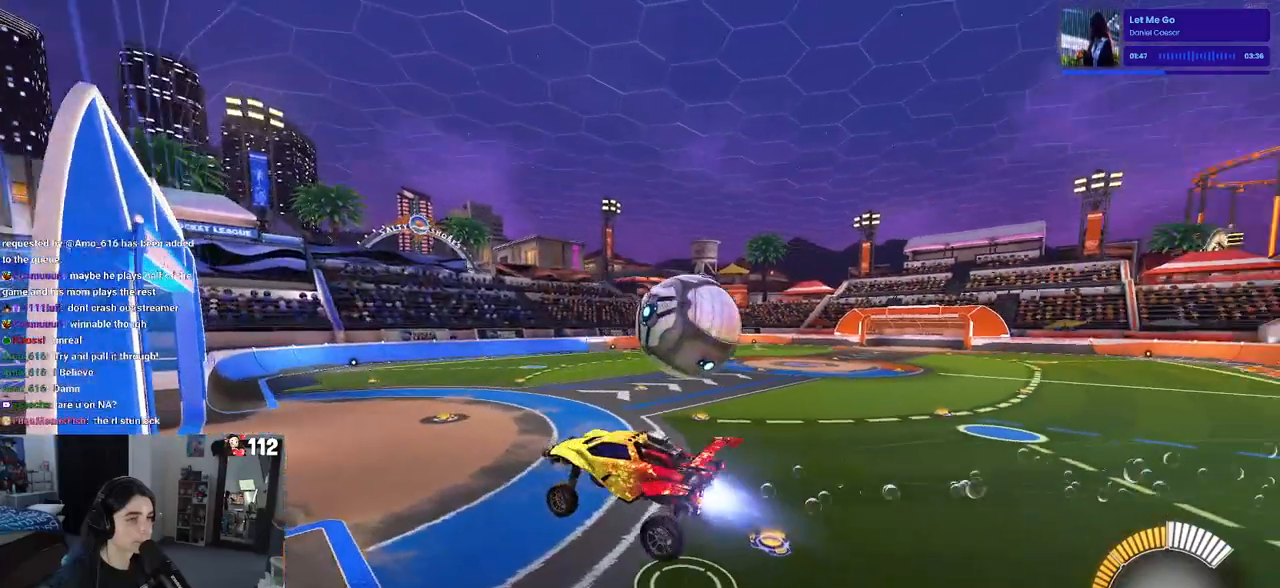
{"buttons": [], "left_stick": "center", "right_stick": "center", "events": [[417, "R1", "up"], [433, "SQUARE", "up"], [433, "left_stick", "center"], [450, "R2", "up"]]}
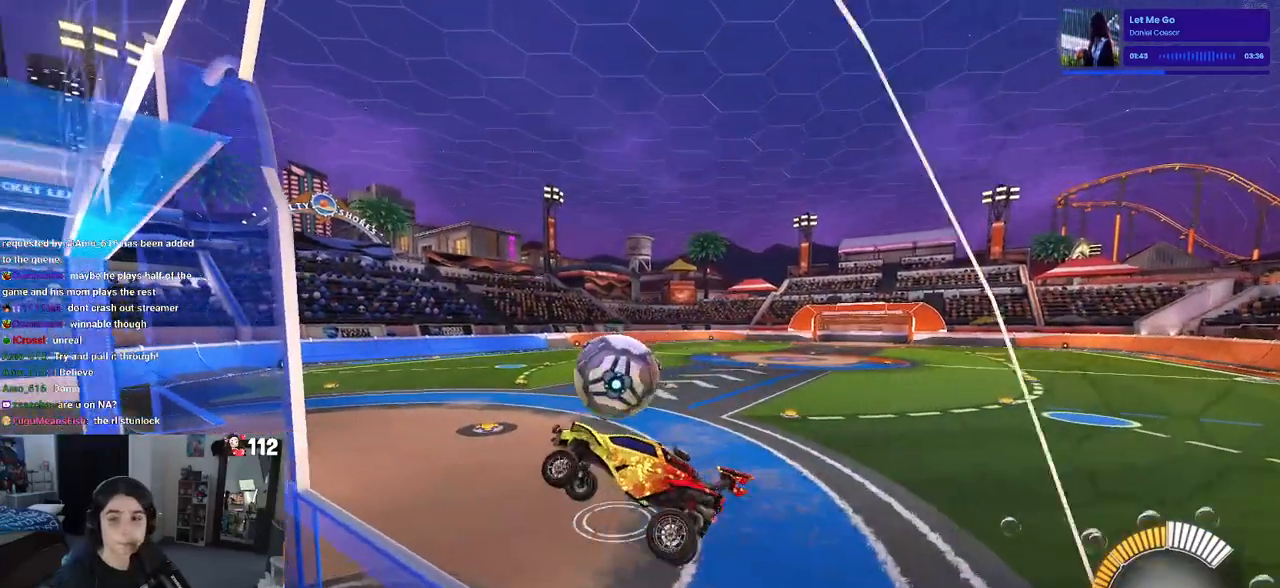
{"buttons": [], "left_stick": "center", "right_stick": "center", "events": [[133, "START", "down"], [233, "START", "up"], [267, "DPAD_DOWN", "down"], [350, "DPAD_DOWN", "up"], [367, "CROSS", "down"], [433, "CROSS", "up"]]}
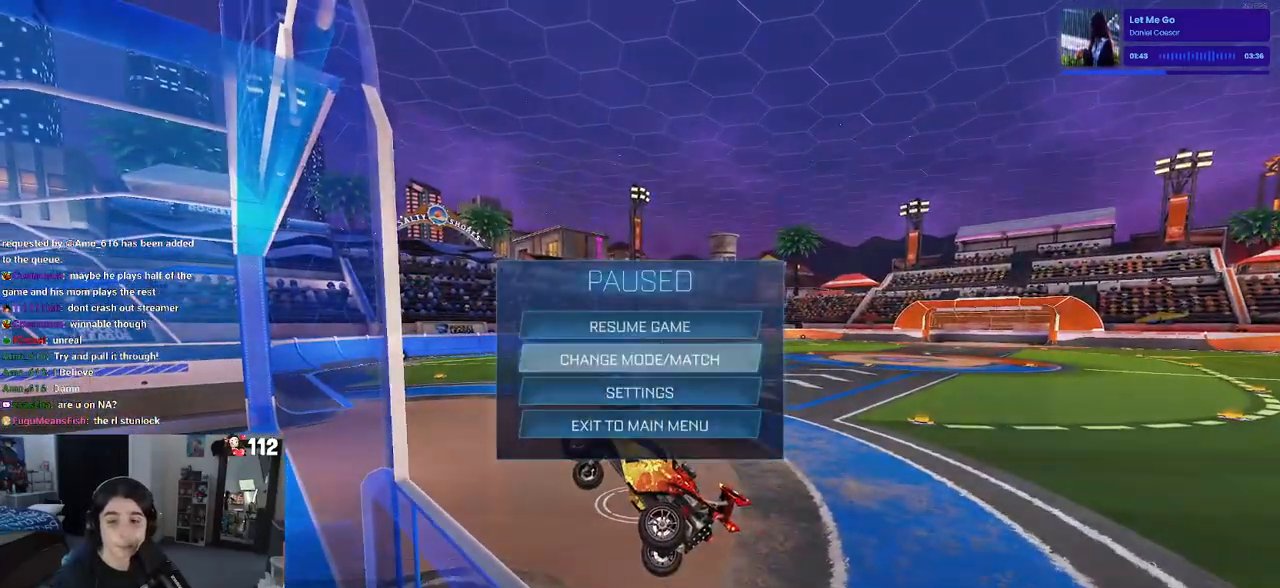
{"buttons": [], "left_stick": "center", "right_stick": "center", "events": [[167, "DPAD_UP", "down"], [217, "DPAD_UP", "up"], [333, "DPAD_RIGHT", "down"], [417, "CROSS", "down"], [417, "DPAD_RIGHT", "up"], [467, "CROSS", "up"]]}
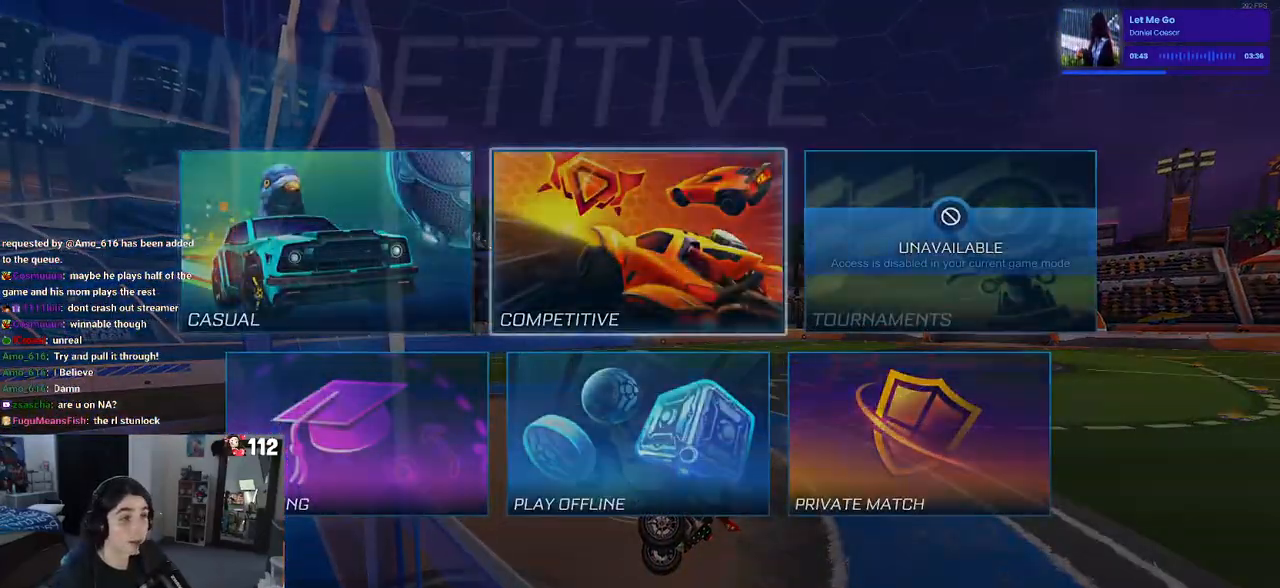
{"buttons": [], "left_stick": "center", "right_stick": "center", "events": [[383, "DPAD_RIGHT", "down"], [450, "DPAD_RIGHT", "up"]]}
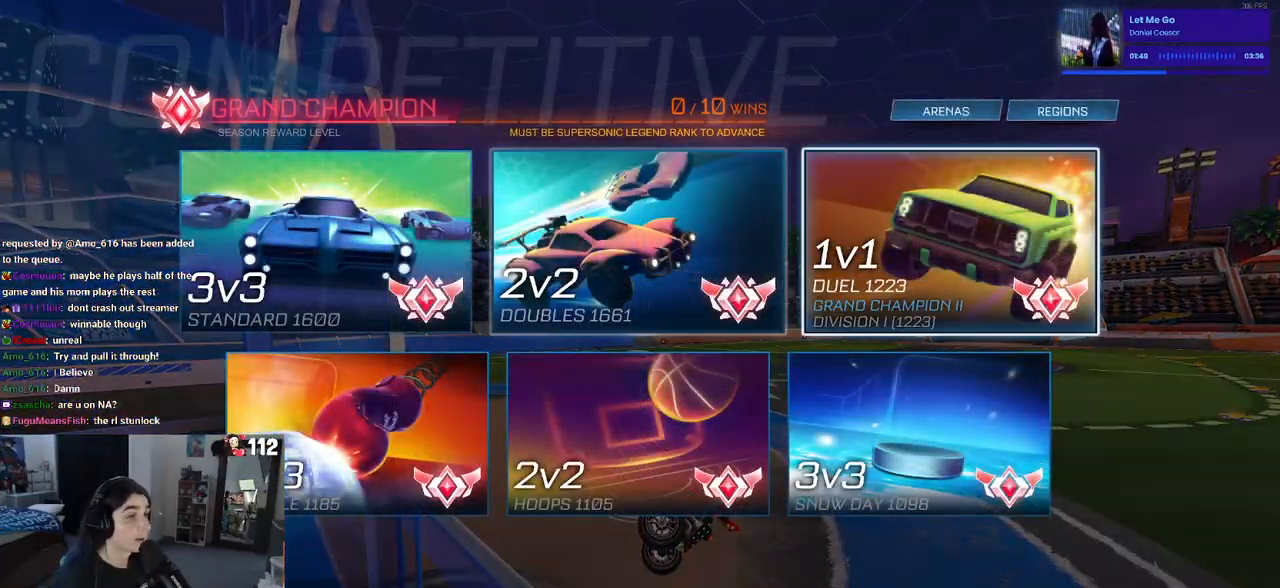
{"buttons": [], "left_stick": "center", "right_stick": "center", "events": [[83, "DPAD_RIGHT", "down"], [167, "DPAD_RIGHT", "up"]]}
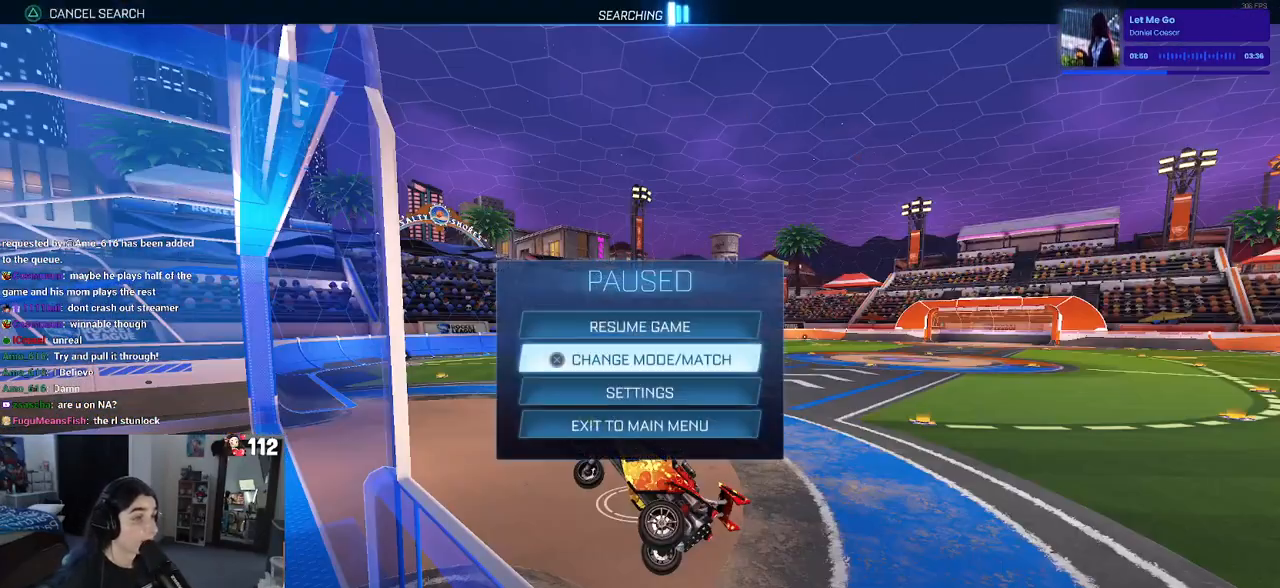
{"buttons": [], "left_stick": "center", "right_stick": "center", "events": [[367, "TRIANGLE", "down"], [383, "TRIANGLE", "up"]]}
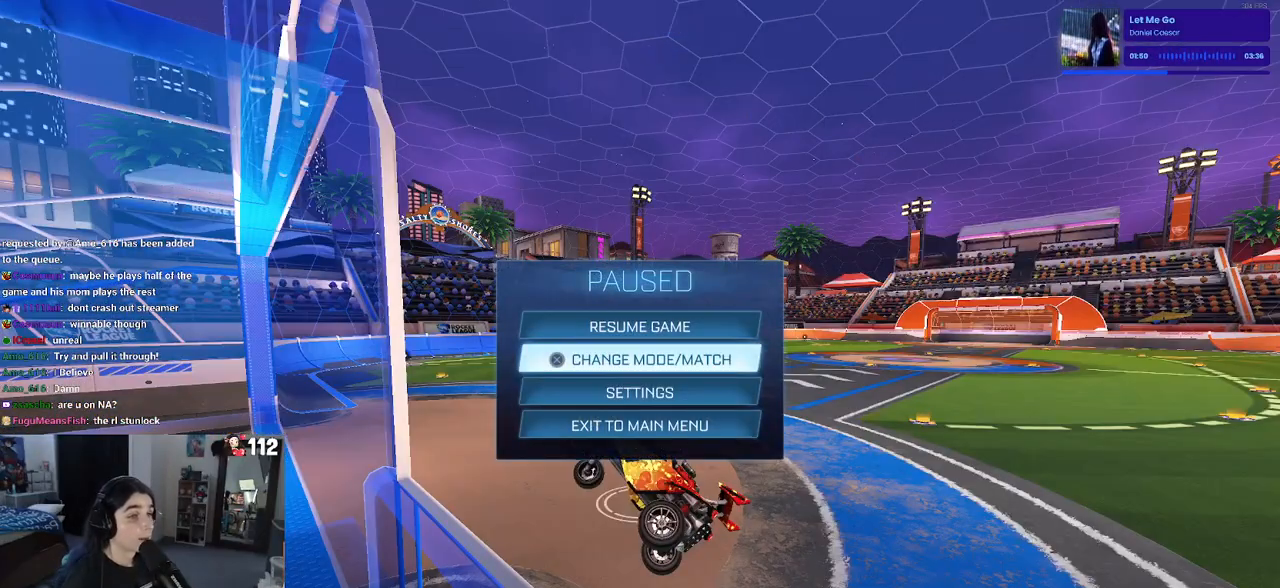
{"buttons": [], "left_stick": "center", "right_stick": "center", "events": [[117, "CROSS", "down"], [183, "CROSS", "up"]]}
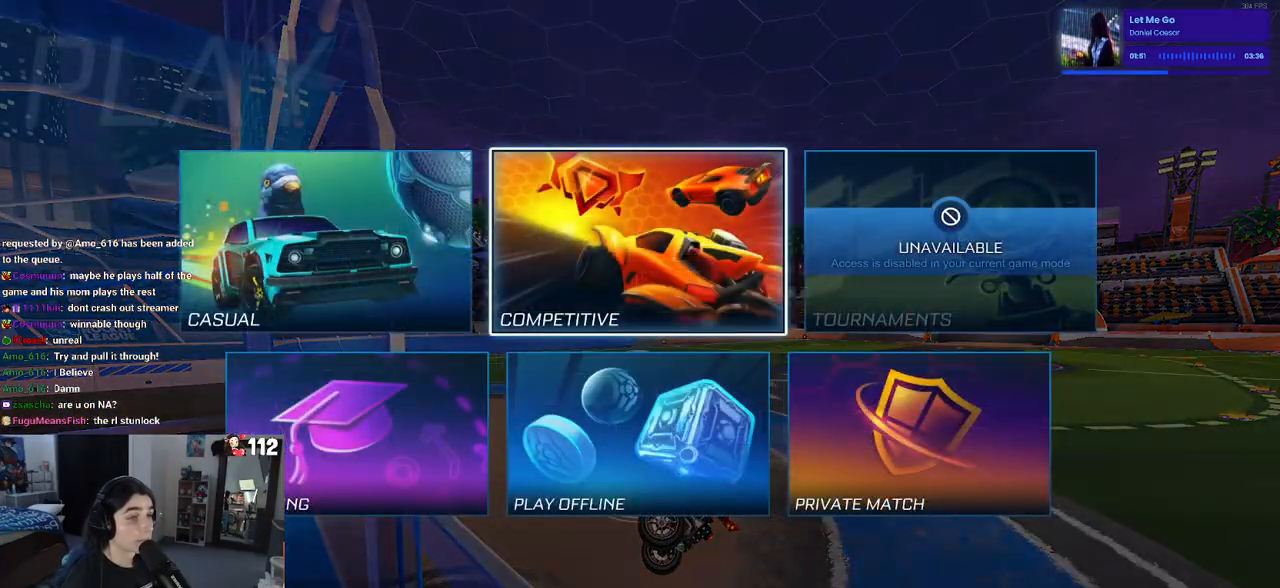
{"buttons": [], "left_stick": "center", "right_stick": "center", "events": [[150, "CROSS", "down"], [217, "CROSS", "up"]]}
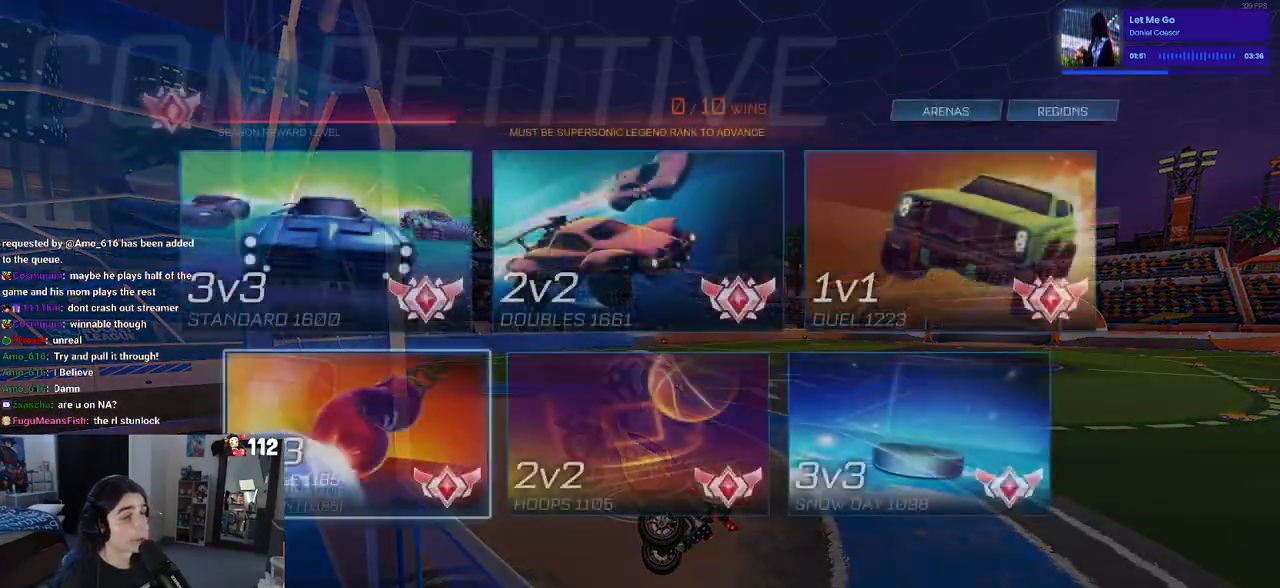
{"buttons": [], "left_stick": "center", "right_stick": "center", "events": [[100, "DPAD_RIGHT", "down"], [217, "DPAD_RIGHT", "up"], [317, "DPAD_RIGHT", "down"], [400, "DPAD_RIGHT", "up"]]}
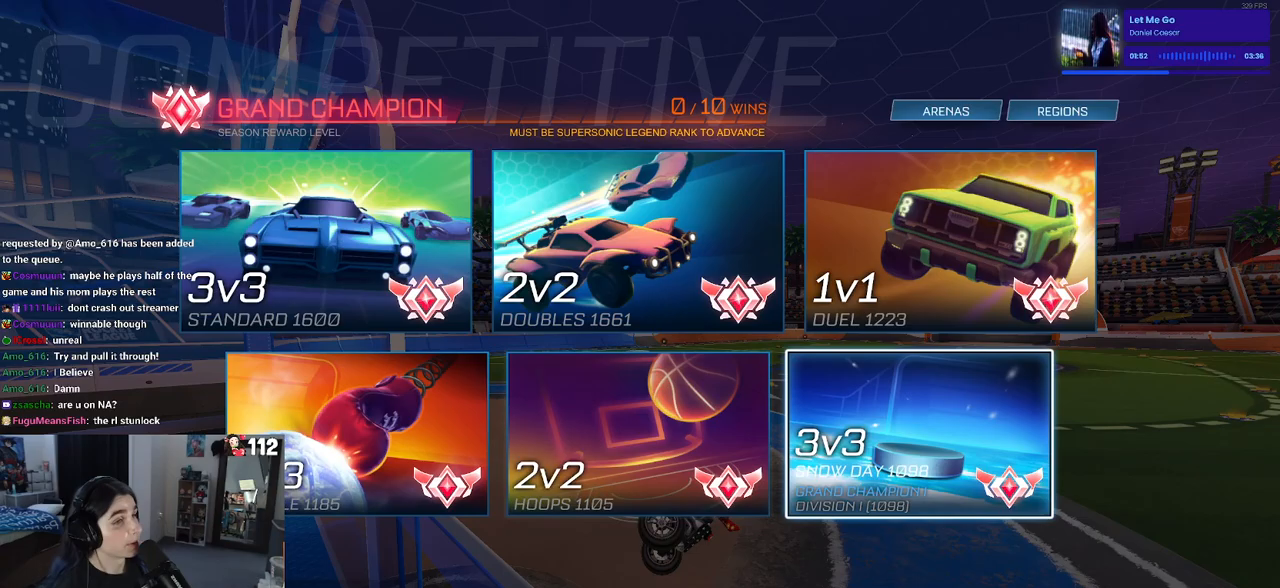
{"buttons": [], "left_stick": "center", "right_stick": "center", "events": [[50, "DPAD_UP", "down"], [117, "DPAD_UP", "up"], [133, "CROSS", "down"], [217, "CROSS", "up"], [400, "CIRCLE", "down"], [450, "CIRCLE", "up"]]}
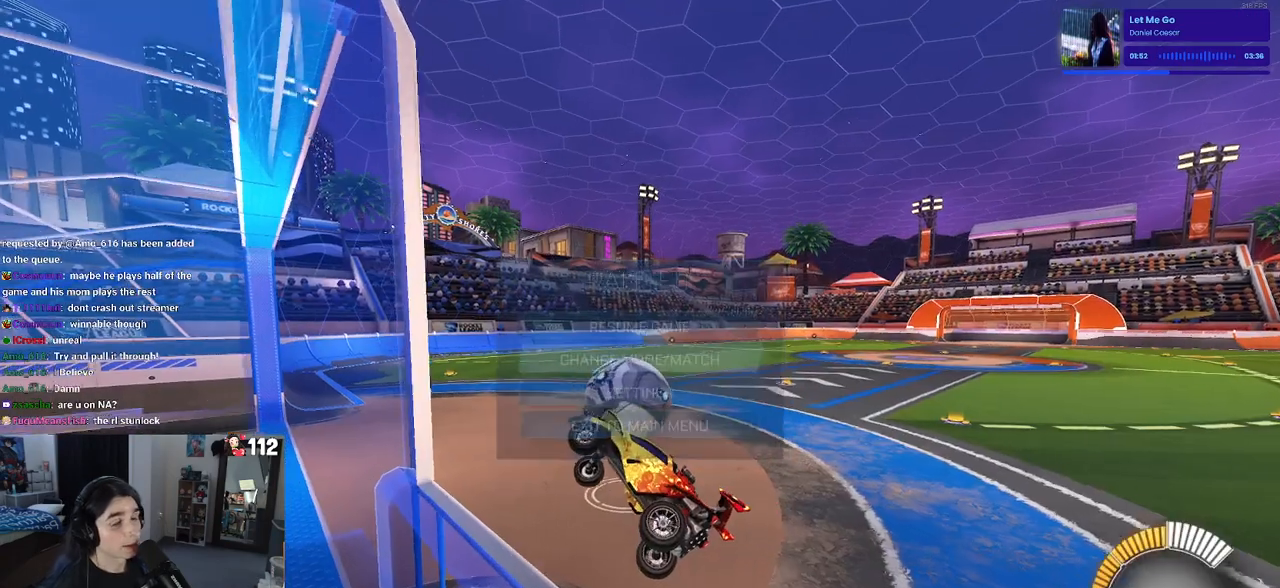
{"buttons": ["SQUARE", "R2"], "left_stick": "left", "right_stick": "center", "events": [[100, "R2", "down"], [383, "left_stick", "left"], [467, "SQUARE", "down"]]}
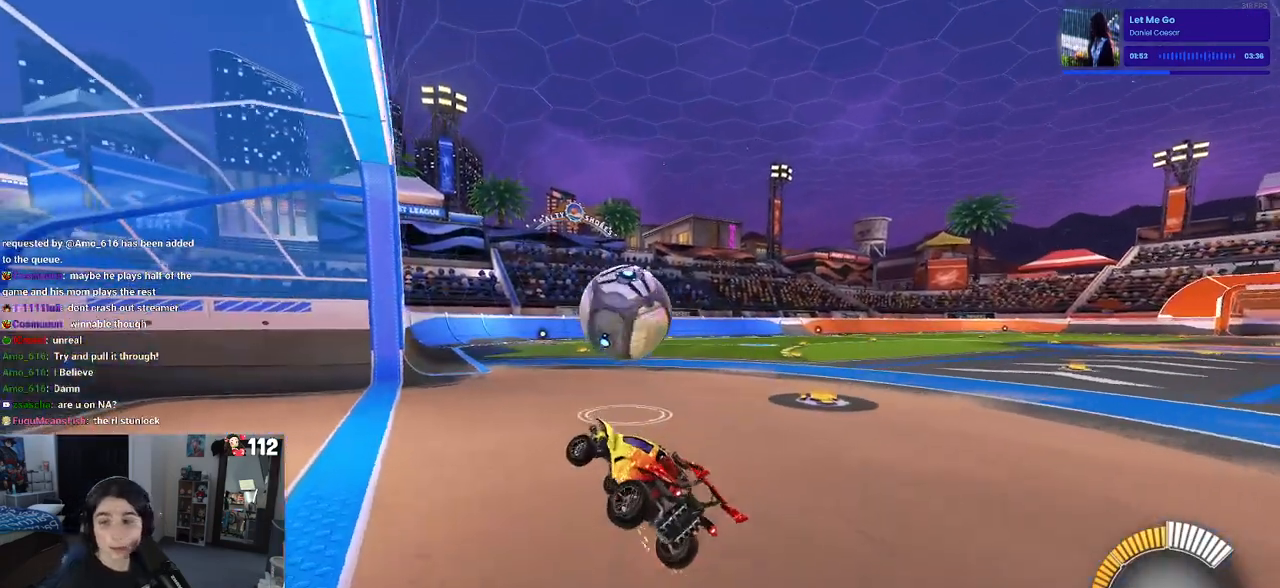
{"buttons": [], "left_stick": "center", "right_stick": "center", "events": [[100, "SQUARE", "up"], [117, "left_stick", "center"], [300, "R2", "up"]]}
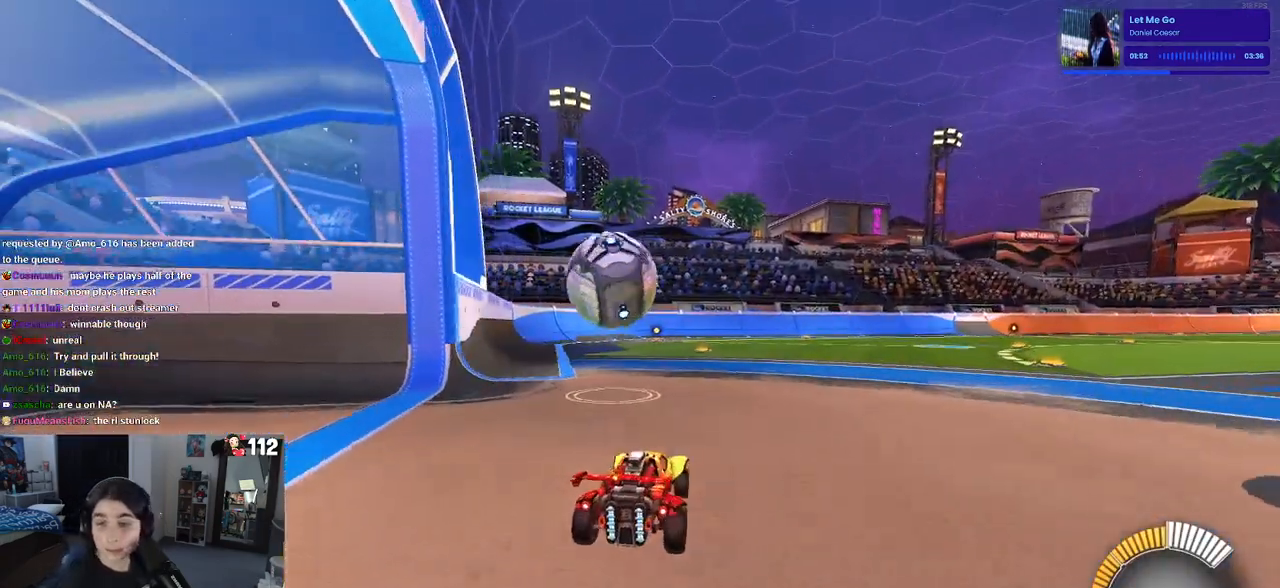
{"buttons": [], "left_stick": "center", "right_stick": "center", "events": []}
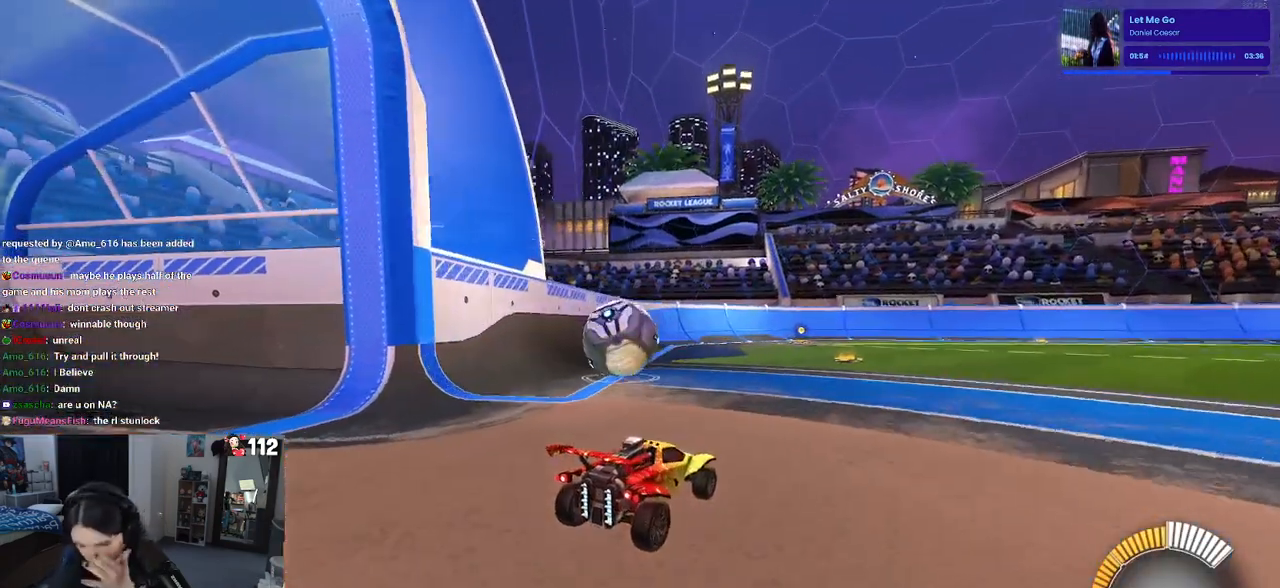
{"buttons": [], "left_stick": "center", "right_stick": "center", "events": []}
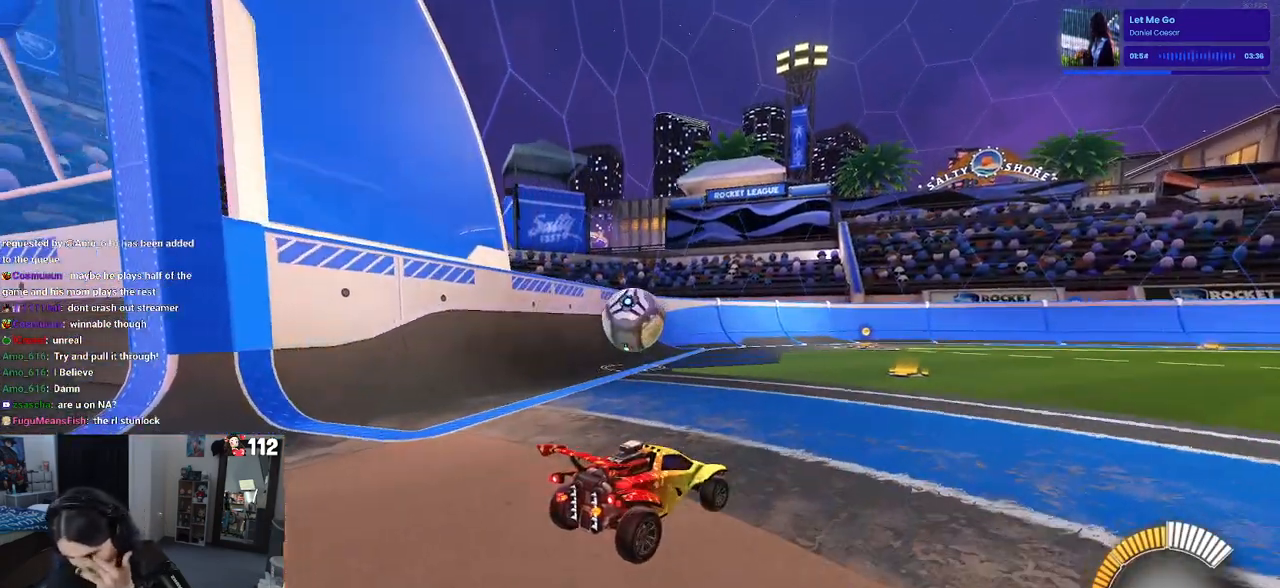
{"buttons": [], "left_stick": "center", "right_stick": "center", "events": []}
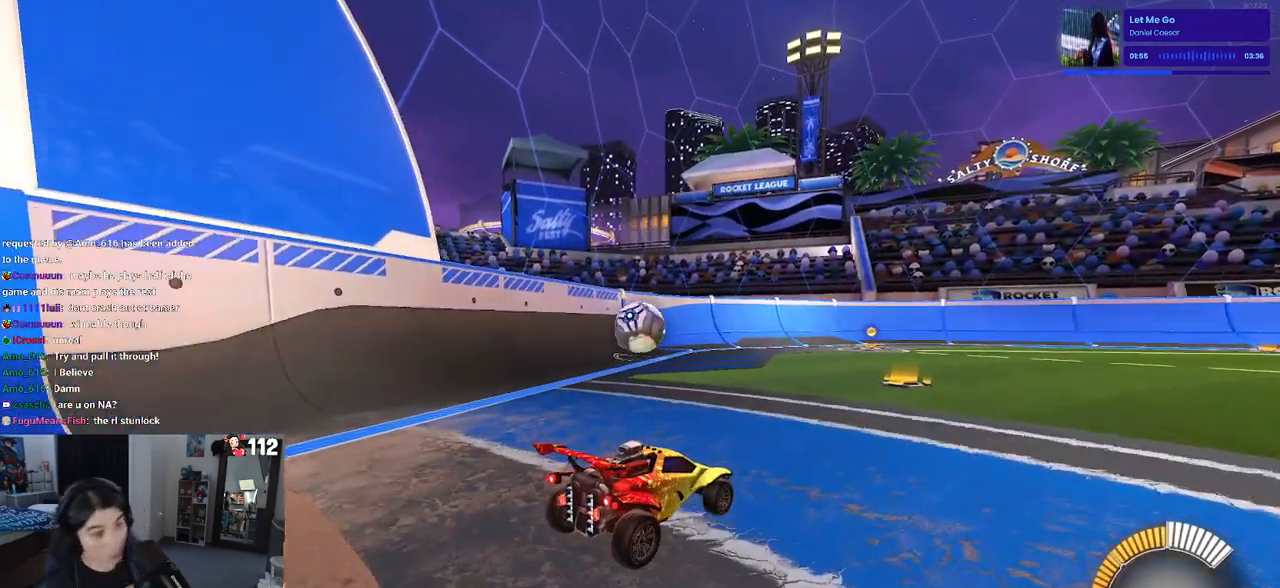
{"buttons": [], "left_stick": "center", "right_stick": "center", "events": []}
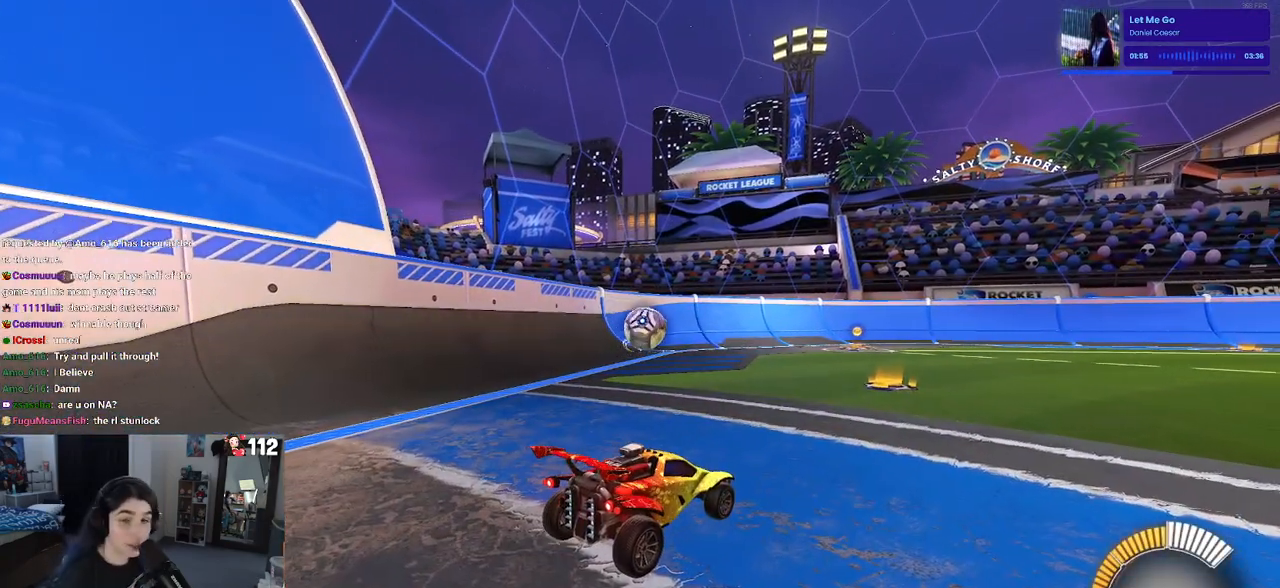
{"buttons": [], "left_stick": "center", "right_stick": "center", "events": []}
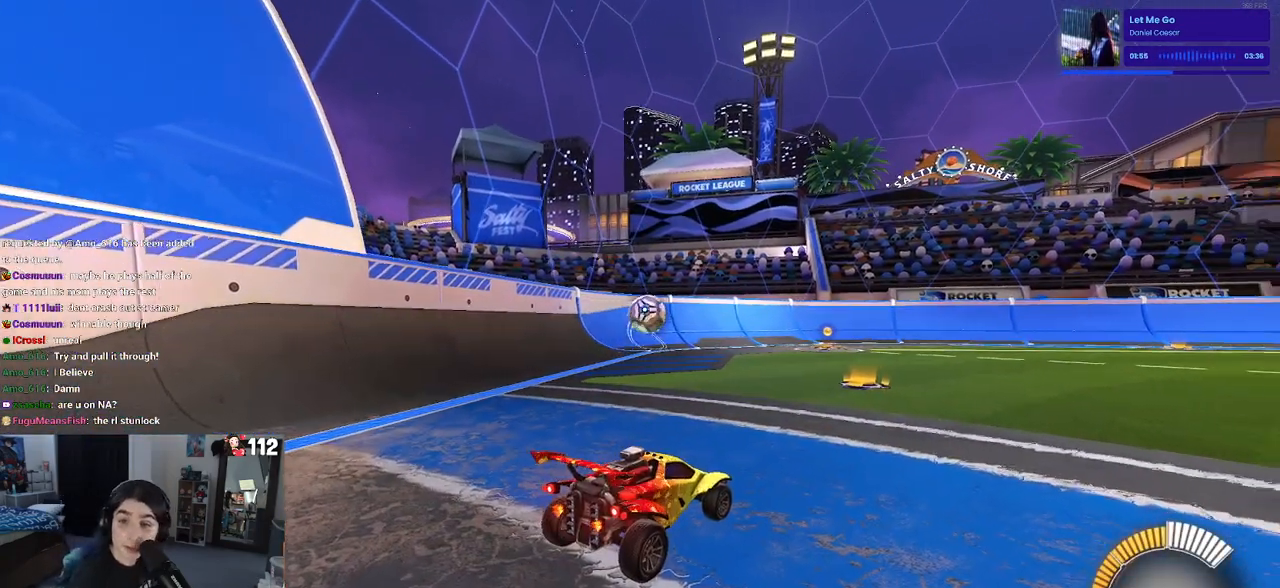
{"buttons": [], "left_stick": "center", "right_stick": "center", "events": []}
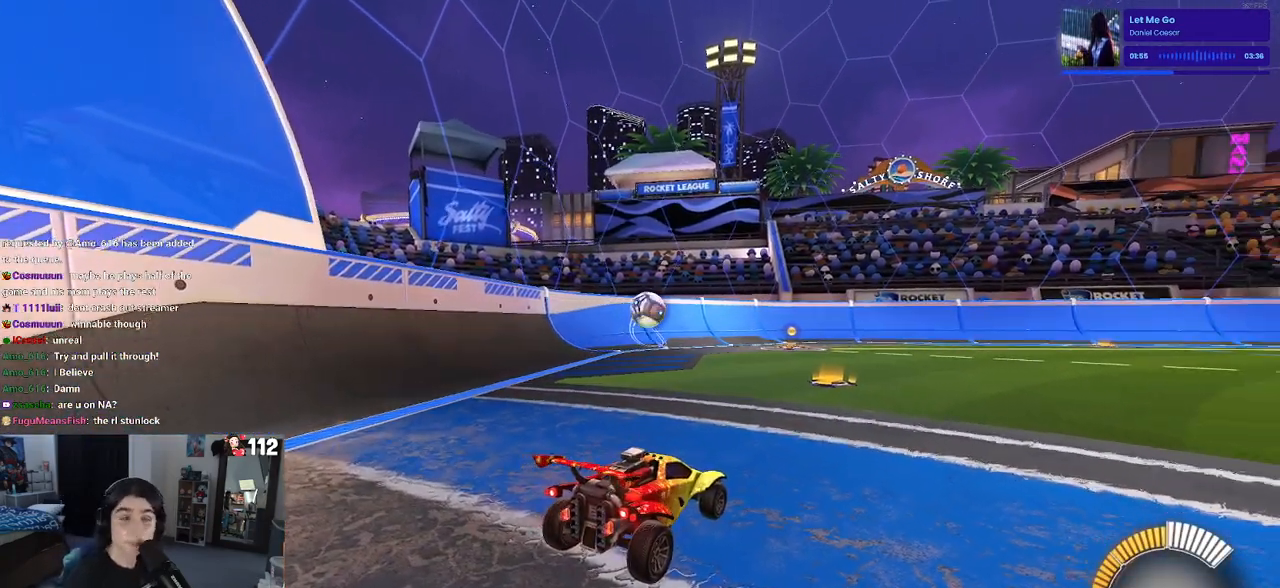
{"buttons": [], "left_stick": "center", "right_stick": "center", "events": []}
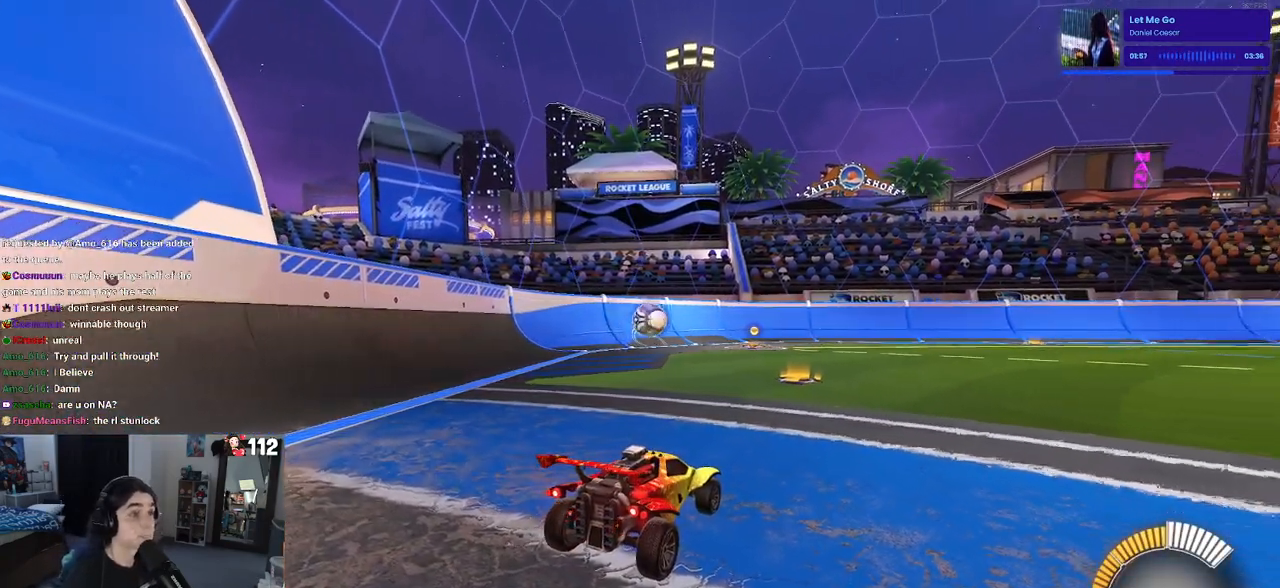
{"buttons": [], "left_stick": "center", "right_stick": "center", "events": [[183, "START", "down"], [267, "START", "up"], [317, "DPAD_DOWN", "down"], [400, "CROSS", "down"], [400, "DPAD_DOWN", "up"], [467, "CROSS", "up"]]}
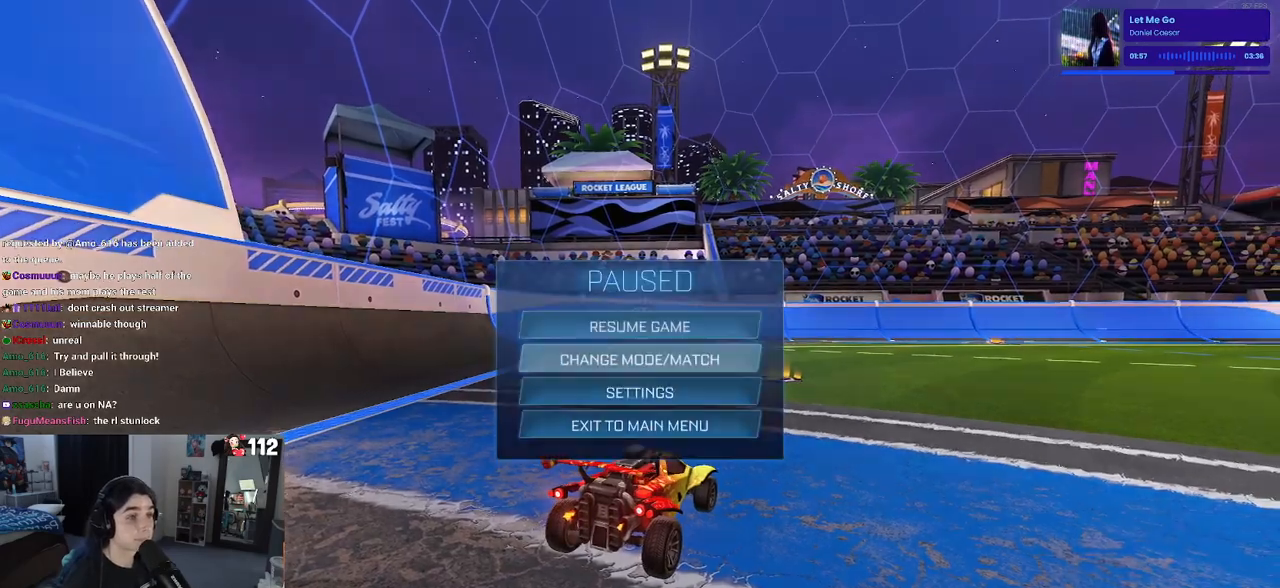
{"buttons": [], "left_stick": "center", "right_stick": "center", "events": [[183, "DPAD_UP", "down"], [283, "DPAD_UP", "up"], [383, "DPAD_RIGHT", "down"], [483, "DPAD_RIGHT", "up"]]}
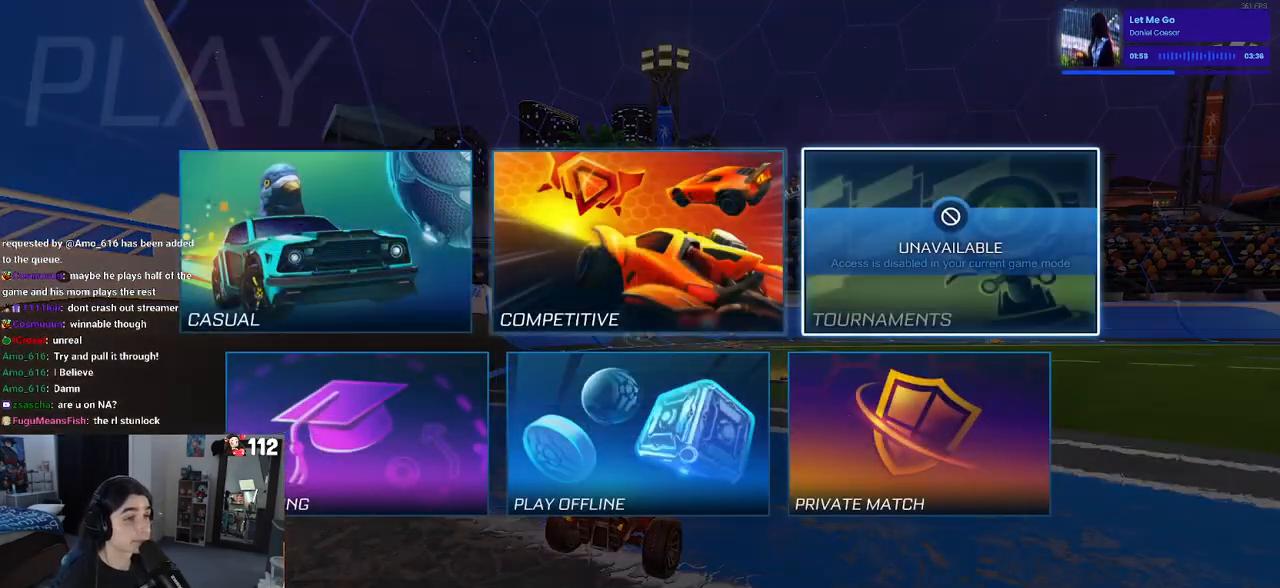
{"buttons": [], "left_stick": "center", "right_stick": "center", "events": [[150, "DPAD_LEFT", "down"], [217, "CROSS", "down"], [233, "DPAD_LEFT", "up"], [283, "CROSS", "up"]]}
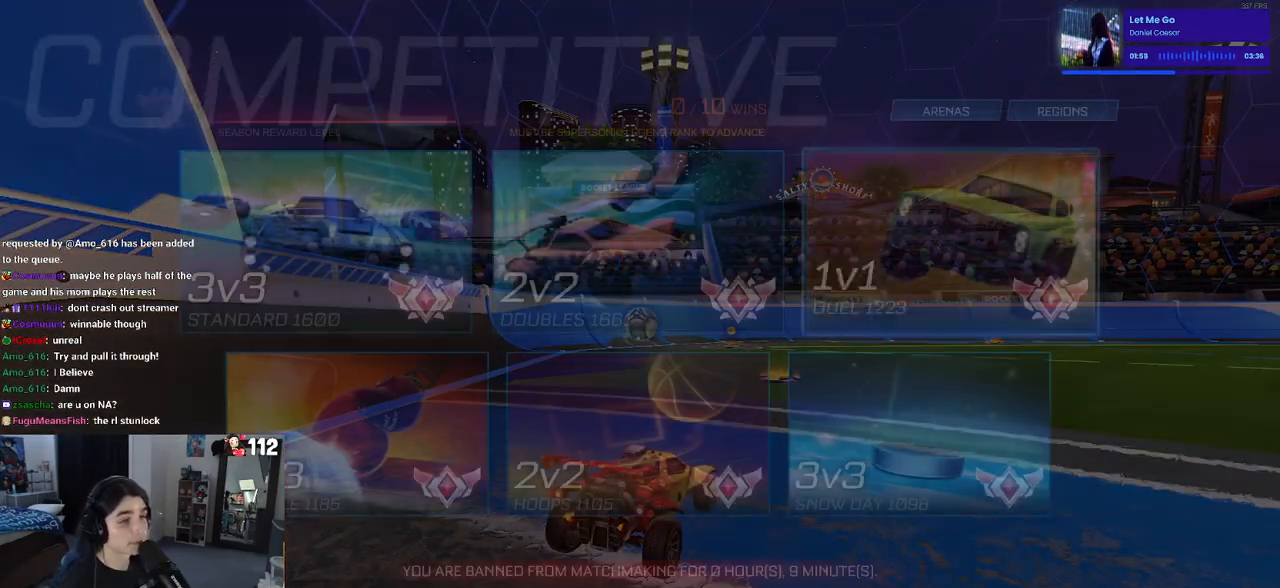
{"buttons": [], "left_stick": "center", "right_stick": "center", "events": []}
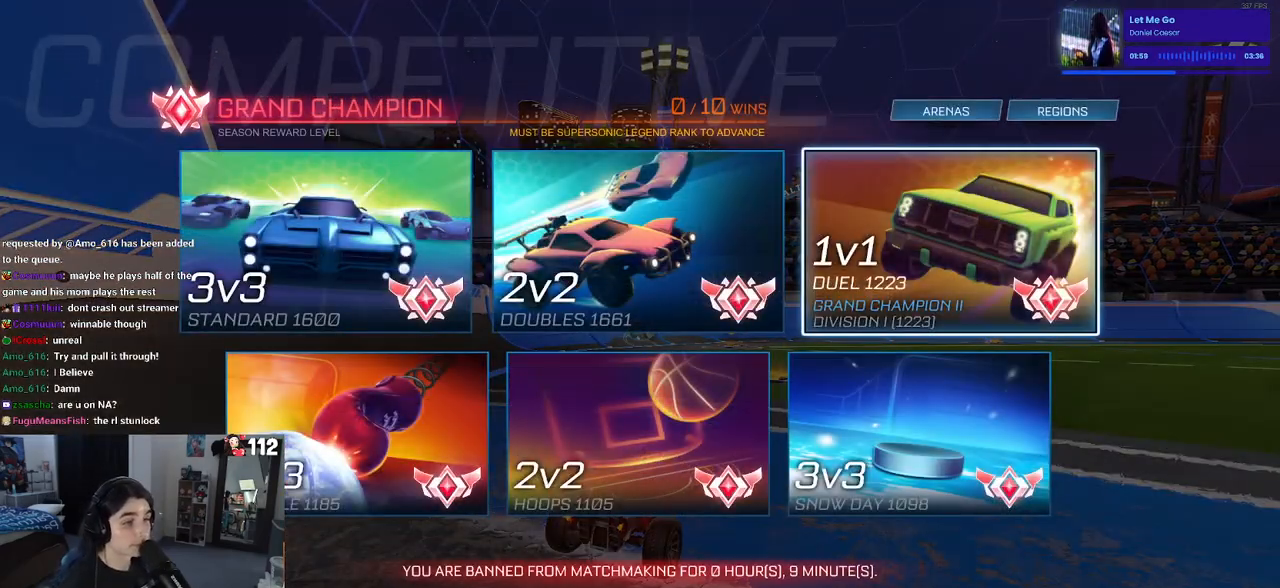
{"buttons": ["R2"], "left_stick": "center", "right_stick": "center", "events": [[283, "R2", "down"]]}
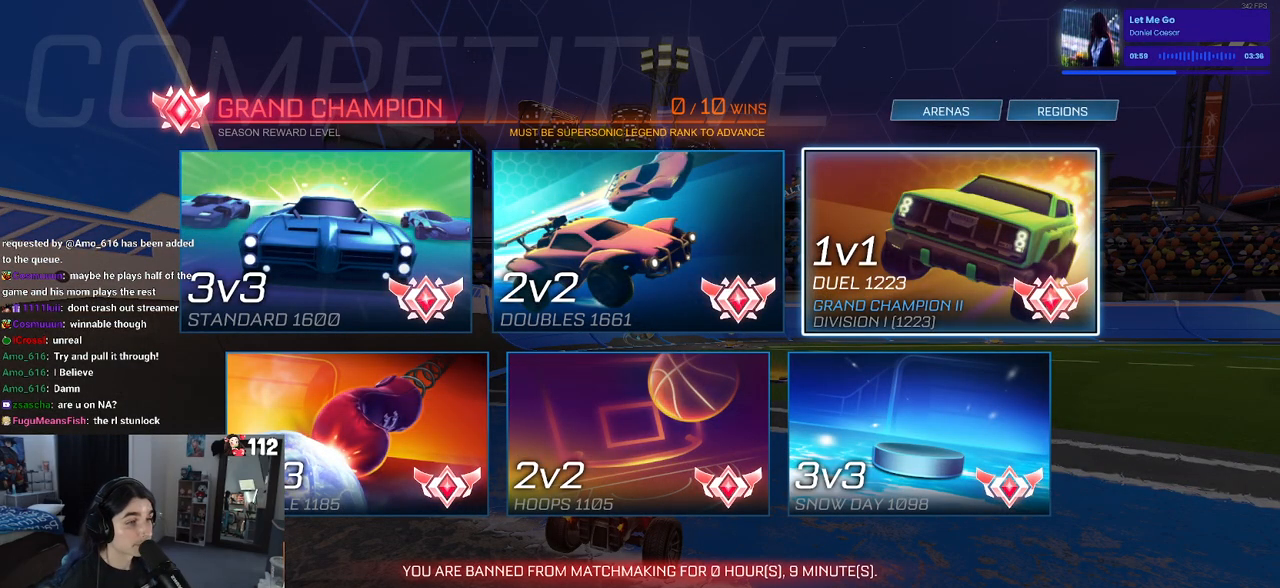
{"buttons": ["CIRCLE", "R2"], "left_stick": "center", "right_stick": "center", "events": [[267, "CIRCLE", "down"], [350, "CIRCLE", "up"], [433, "CIRCLE", "down"]]}
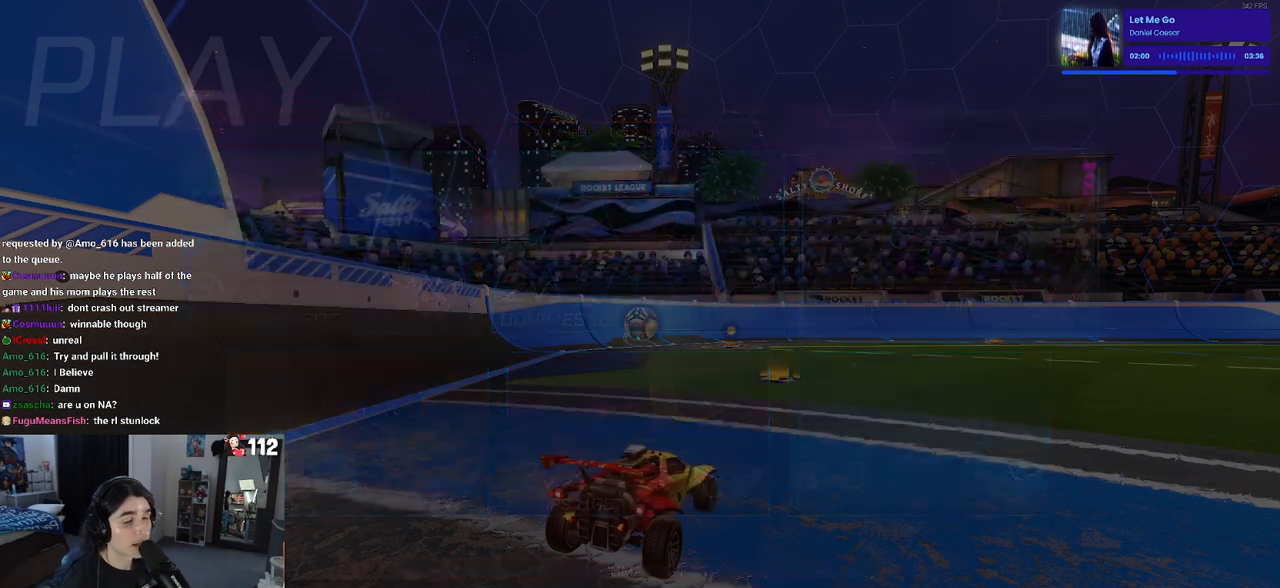
{"buttons": ["R2"], "left_stick": "center", "right_stick": "center", "events": [[17, "CIRCLE", "up"], [83, "CIRCLE", "down"], [233, "CIRCLE", "up"]]}
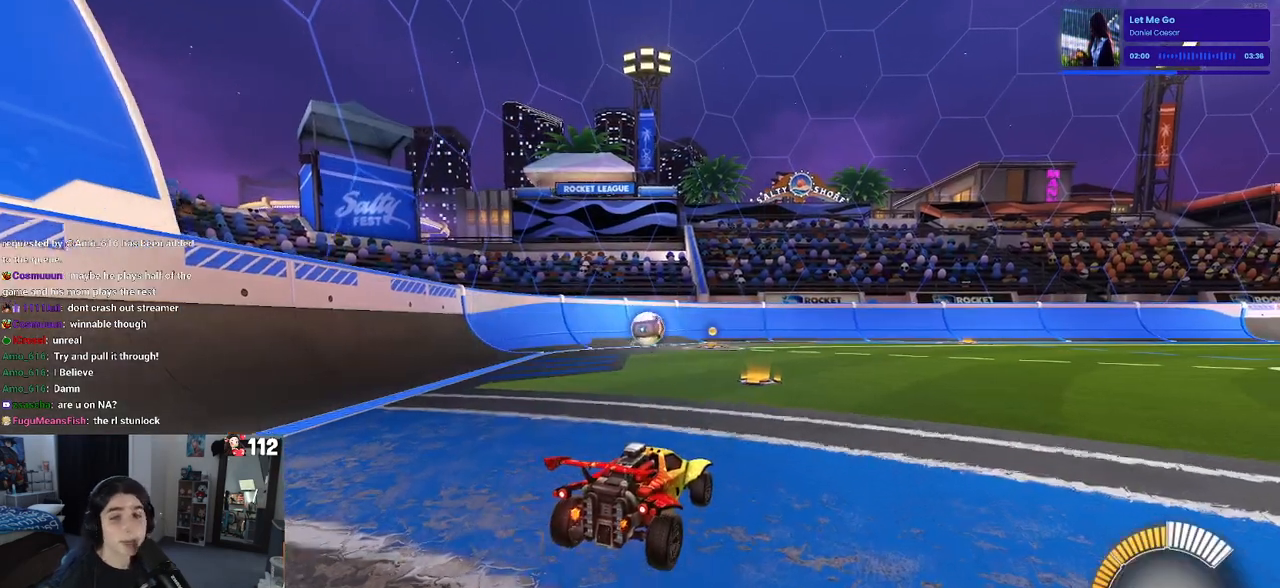
{"buttons": ["R2"], "left_stick": "center", "right_stick": "center", "events": []}
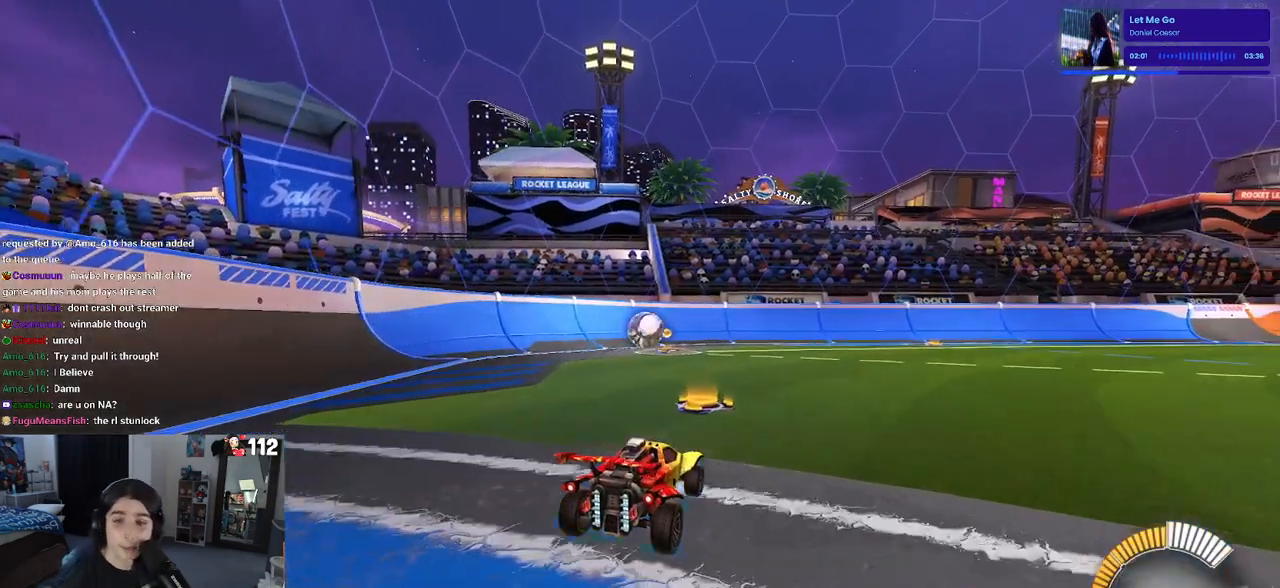
{"buttons": ["R2"], "left_stick": "center", "right_stick": "center", "events": []}